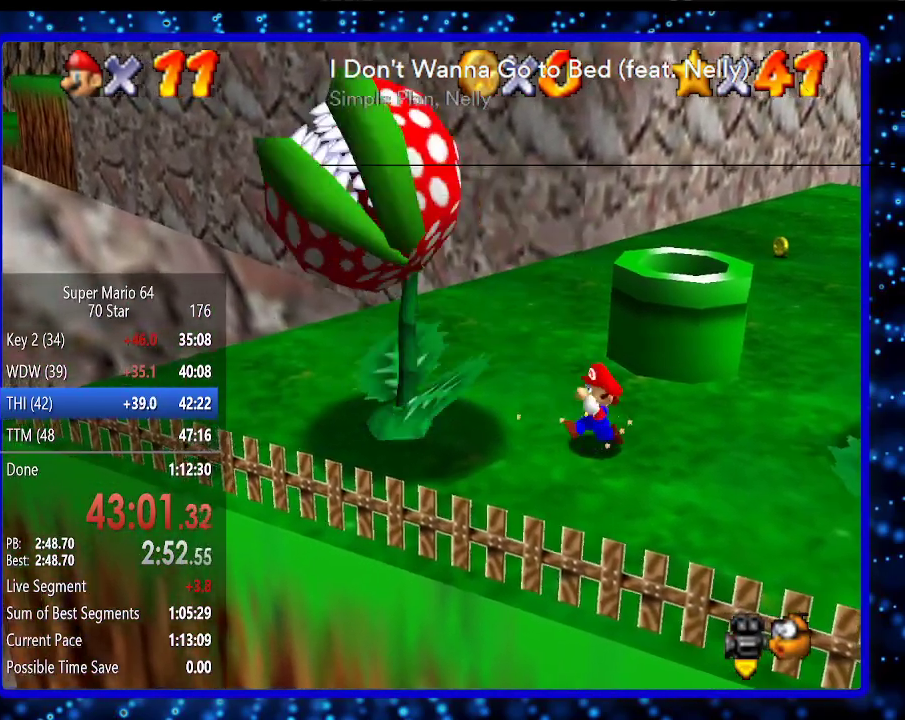
Gameplay with a controller (Nintendo layout); each line is a JSON object with the inputs held at the frame after it. "events" lists button and stick changes between this image and that frame as [ms after this image, input, new state], when the widget could be followed in between. Not read: L3 R3.
{"buttons": [], "left_stick": "right", "events": [[467, "left_stick", "right"]]}
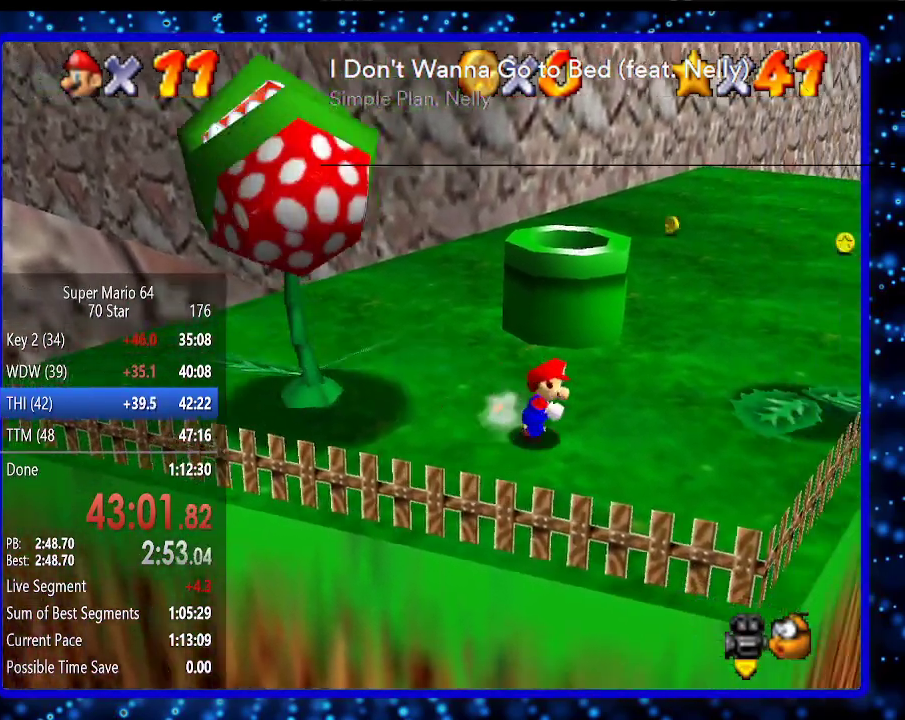
{"buttons": [], "left_stick": "left", "events": [[150, "A", "down"], [167, "B", "down"], [267, "B", "up"], [300, "left_stick", "center"], [333, "A", "up"], [483, "left_stick", "left"]]}
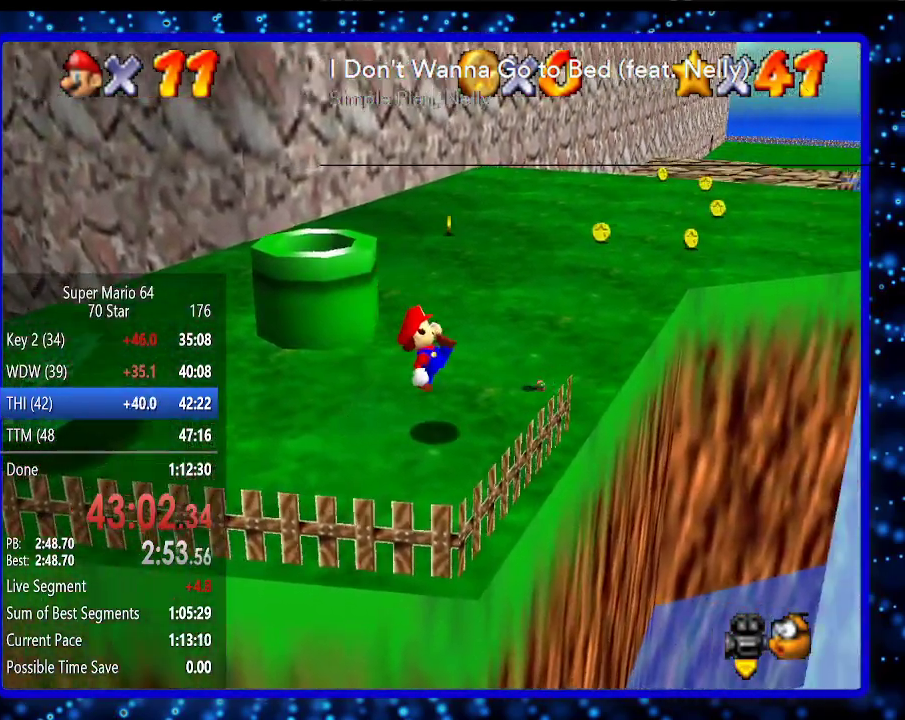
{"buttons": [], "left_stick": "up-left", "events": [[117, "left_stick", "up-left"], [200, "A", "down"], [333, "A", "up"]]}
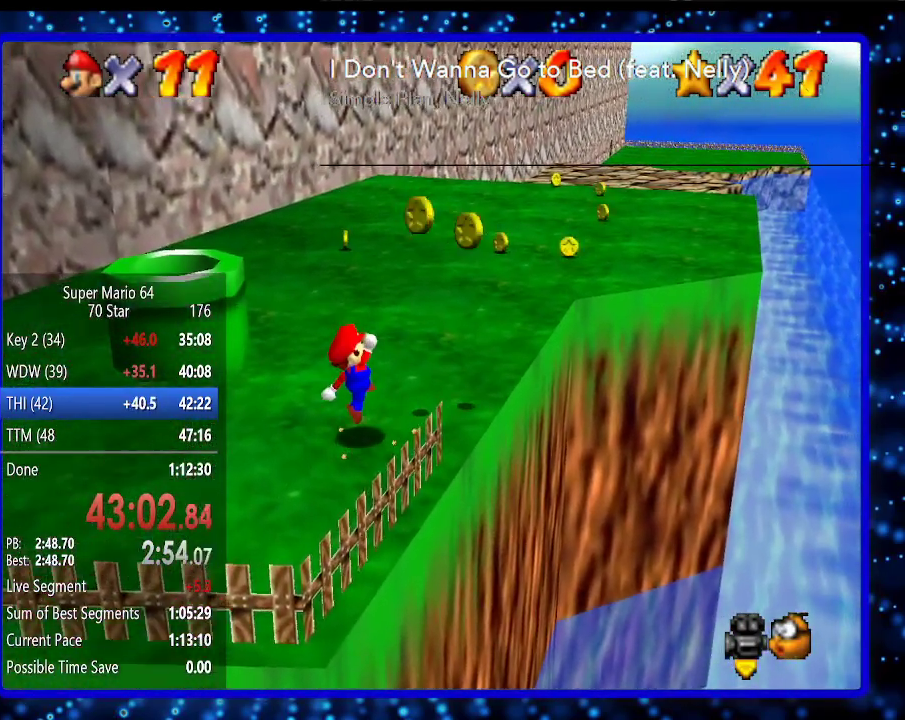
{"buttons": [], "left_stick": "up-left", "events": [[333, "left_stick", "center"], [450, "left_stick", "up-left"]]}
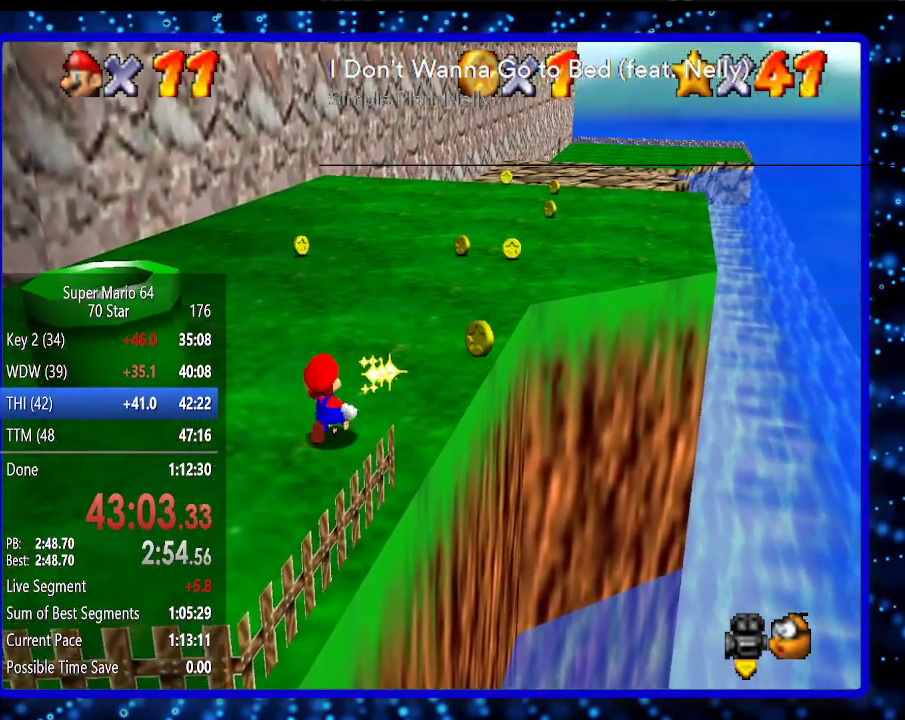
{"buttons": [], "left_stick": "center", "events": [[267, "left_stick", "left"], [433, "left_stick", "center"]]}
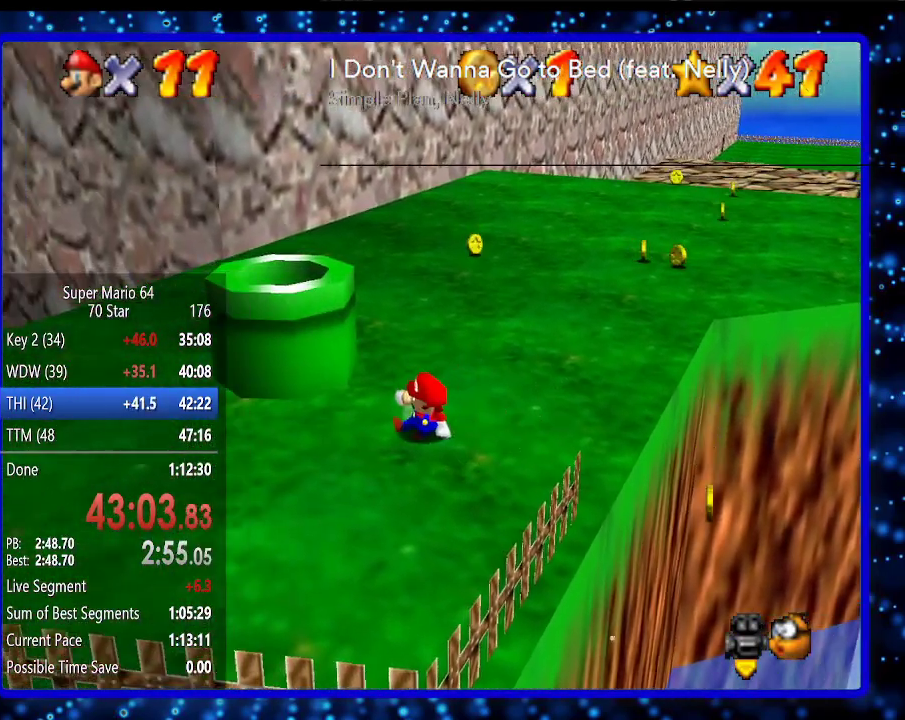
{"buttons": [], "left_stick": "center", "events": []}
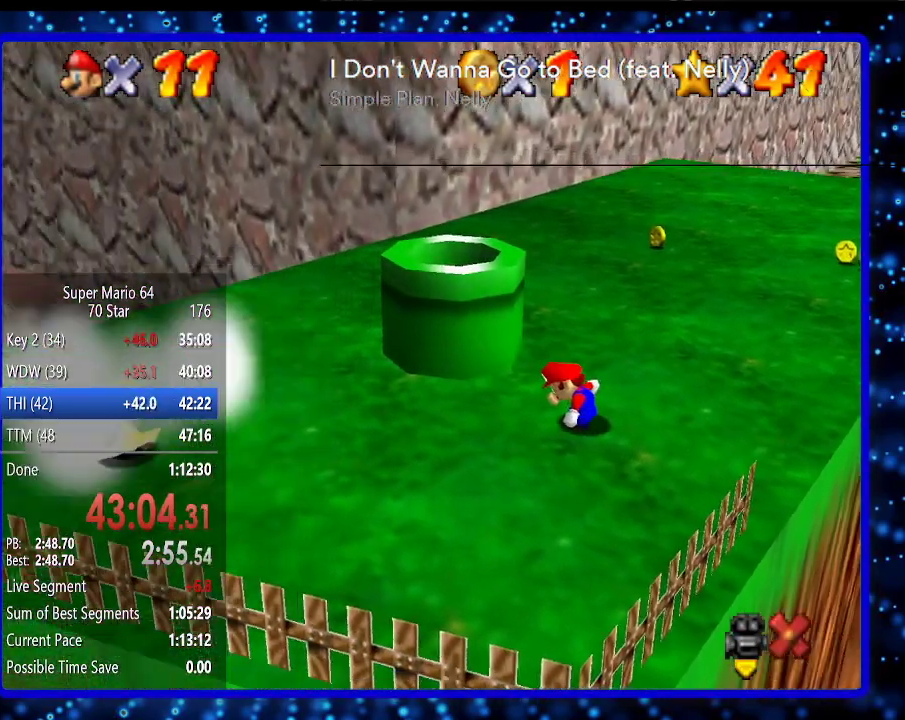
{"buttons": [], "left_stick": "center", "events": []}
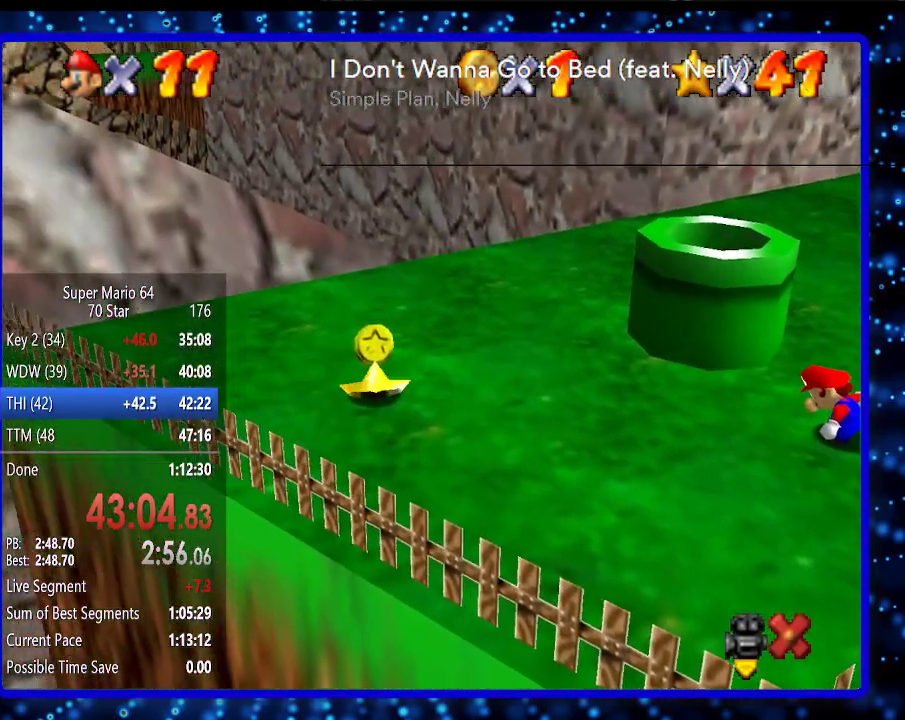
{"buttons": [], "left_stick": "center", "events": []}
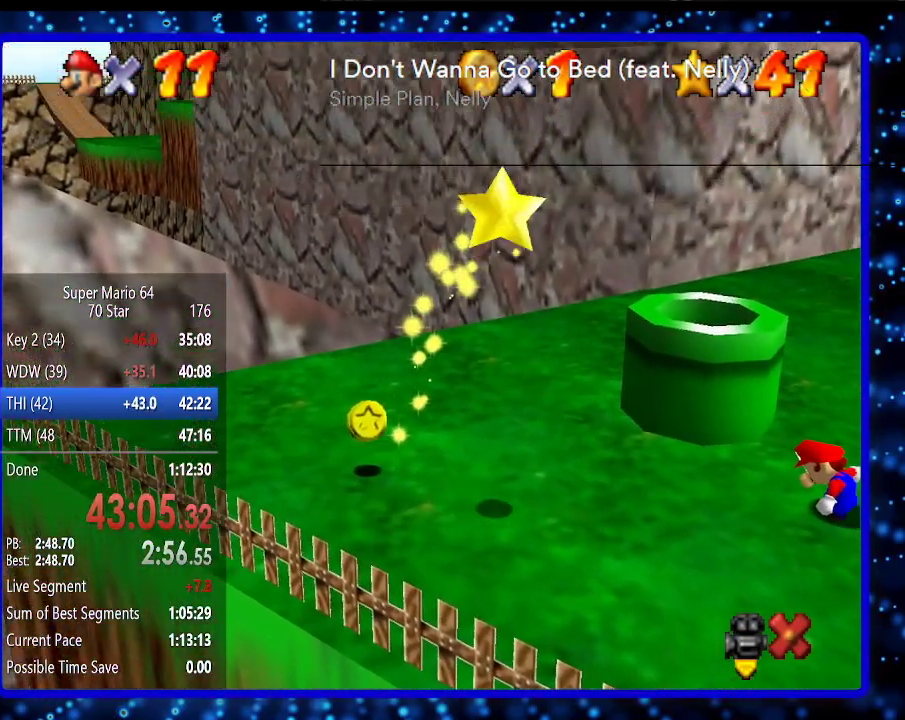
{"buttons": [], "left_stick": "center", "events": []}
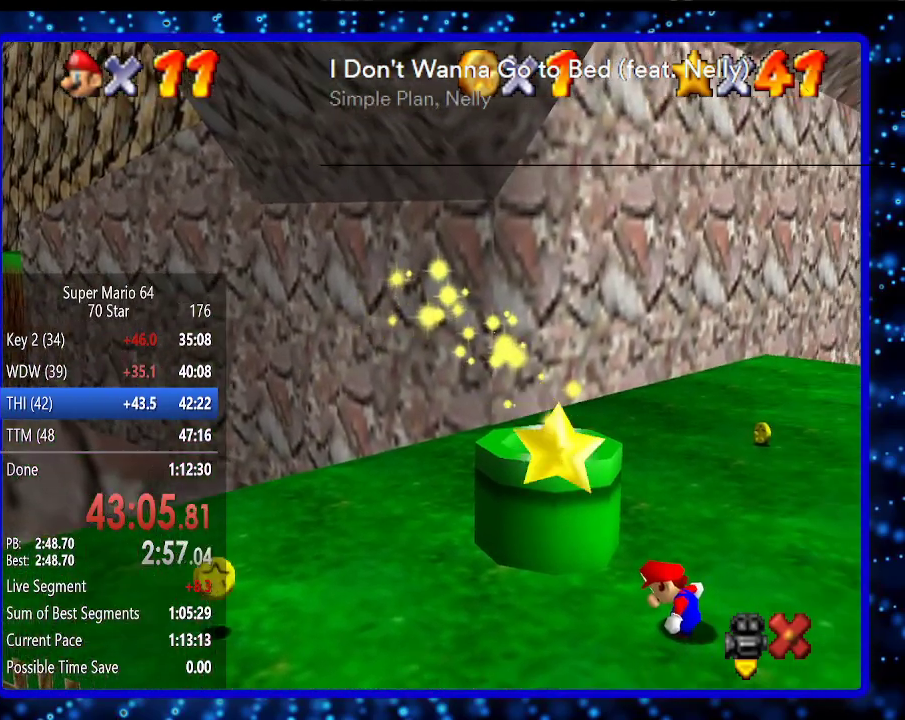
{"buttons": [], "left_stick": "center", "events": []}
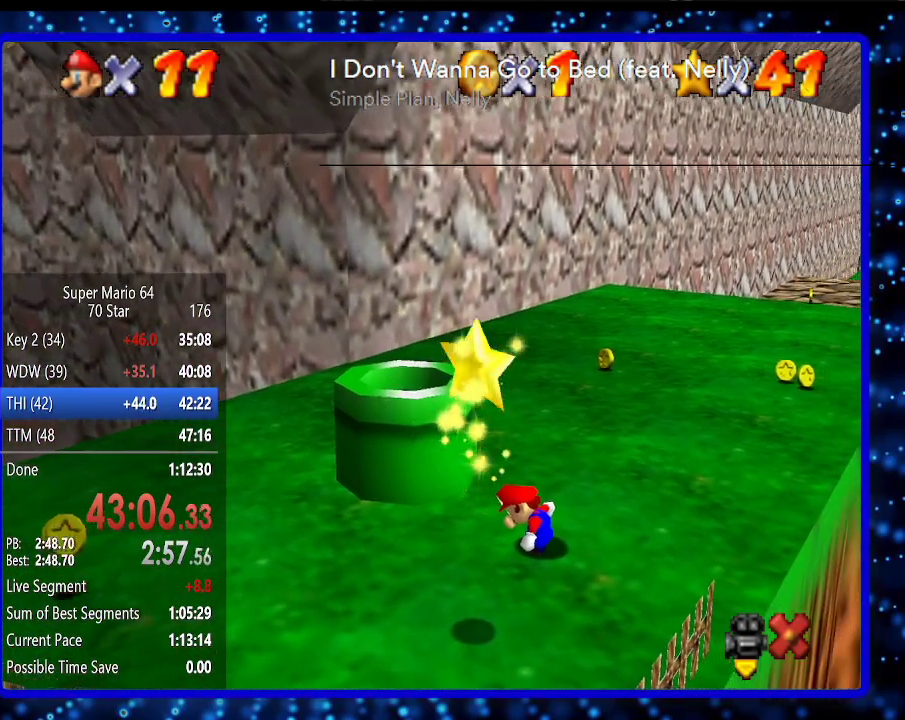
{"buttons": [], "left_stick": "center", "events": []}
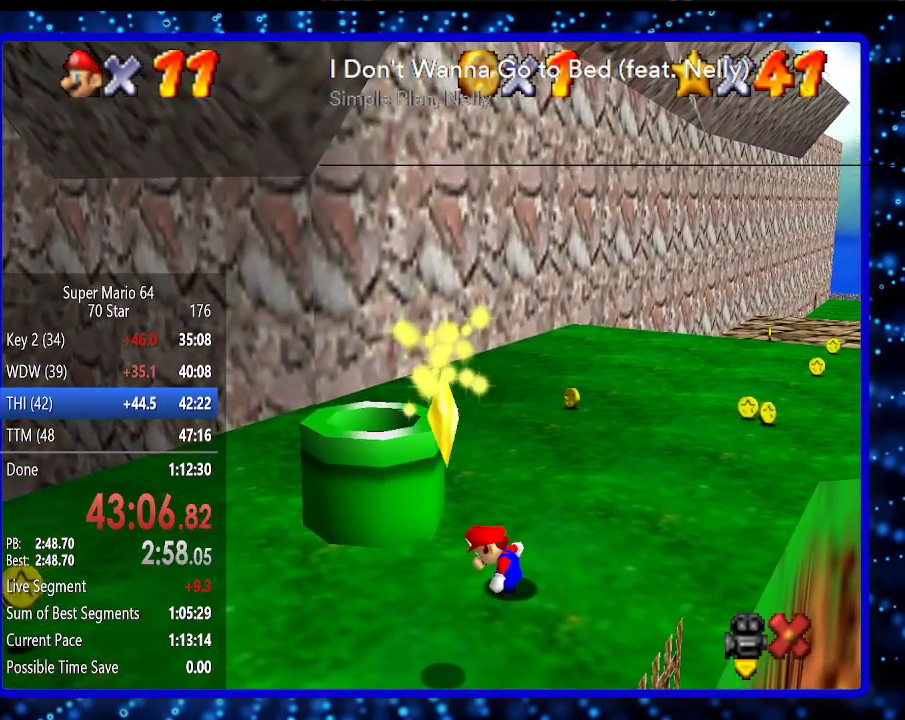
{"buttons": [], "left_stick": "center", "events": []}
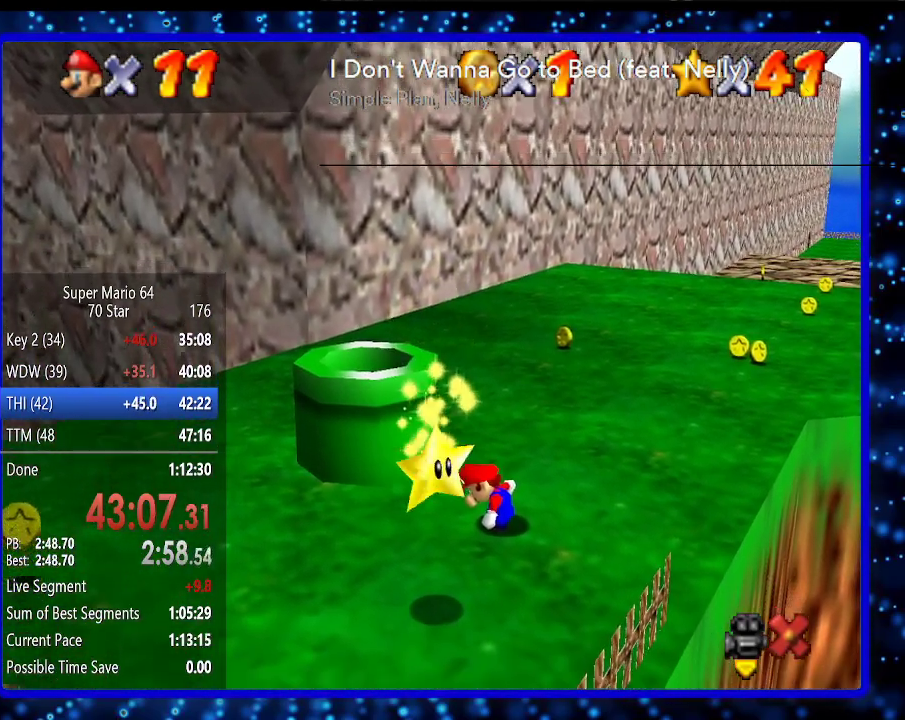
{"buttons": [], "left_stick": "down", "events": [[367, "left_stick", "down"]]}
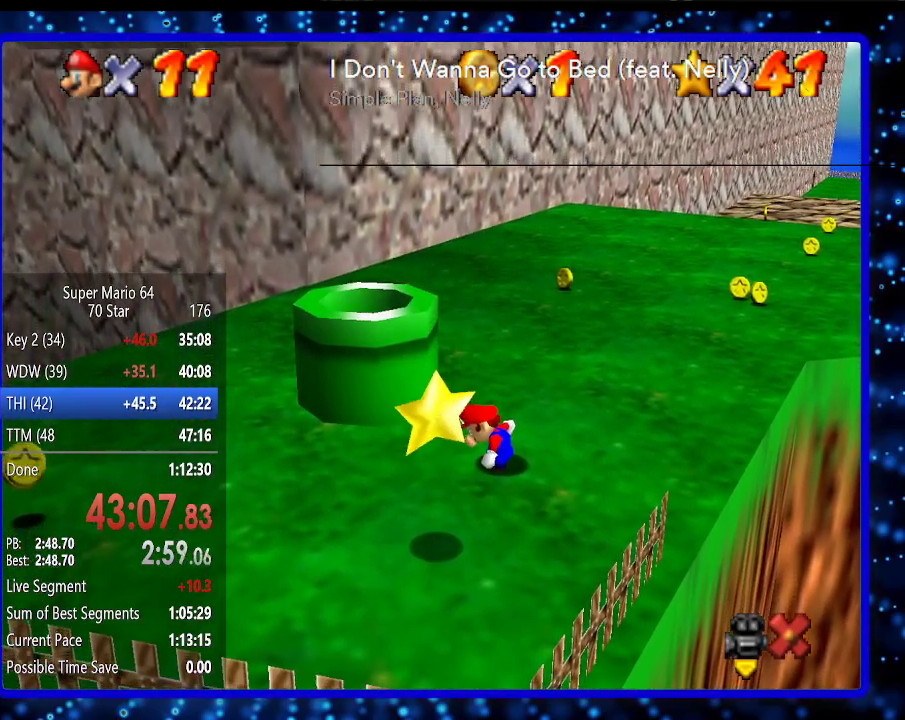
{"buttons": [], "left_stick": "down", "events": []}
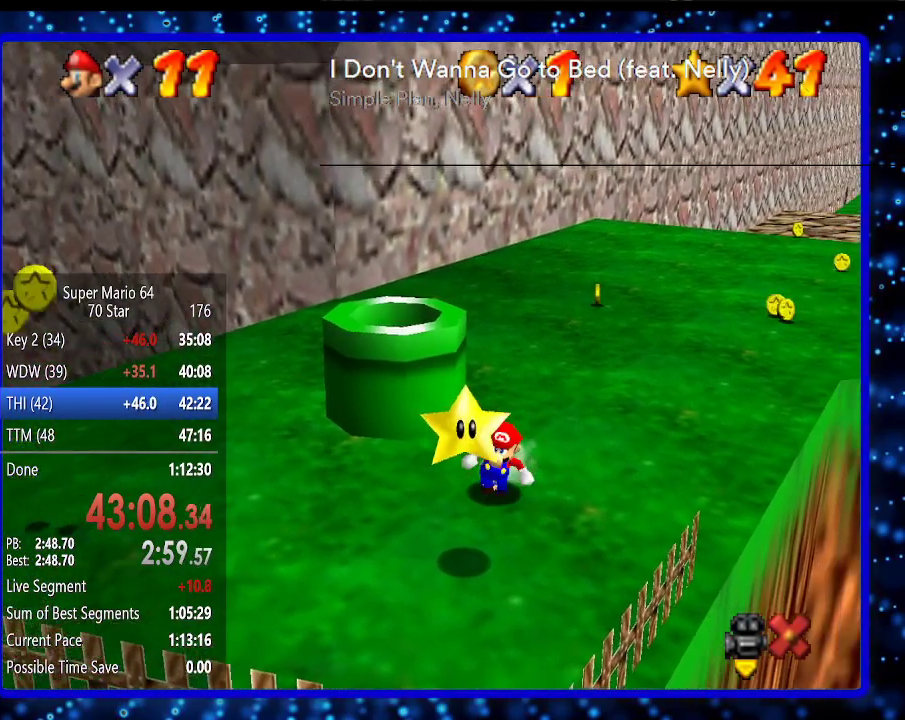
{"buttons": [], "left_stick": "center", "events": [[233, "A", "down"], [300, "A", "up"], [367, "left_stick", "center"]]}
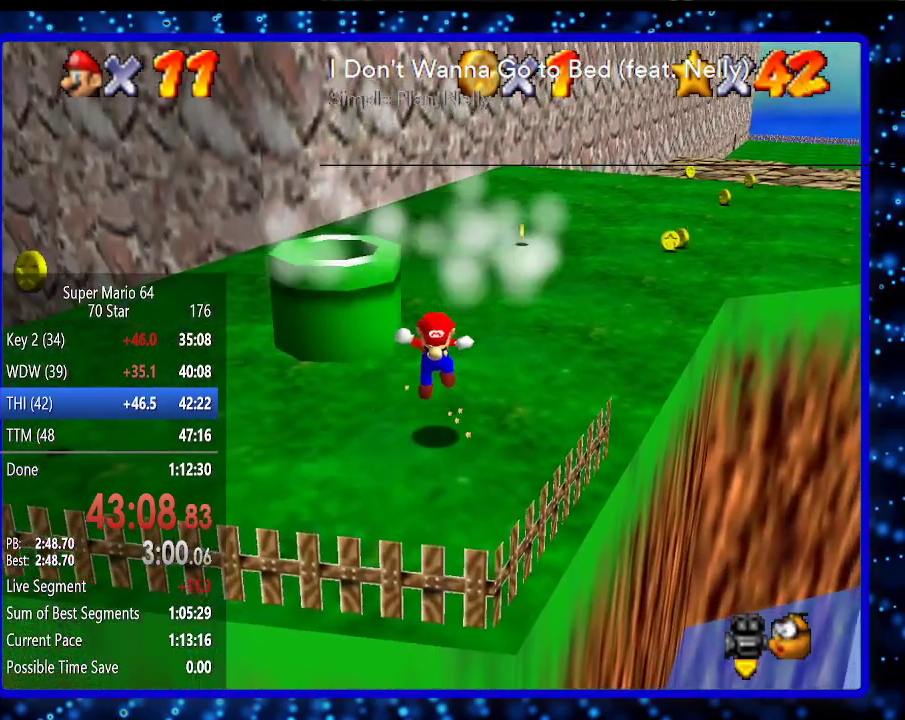
{"buttons": [], "left_stick": "center", "events": []}
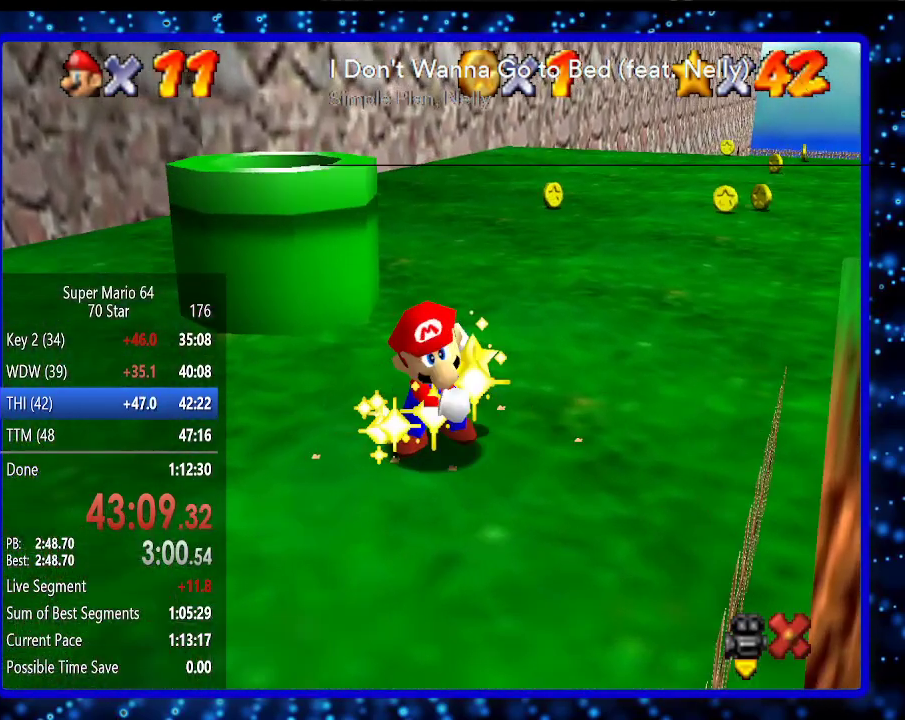
{"buttons": [], "left_stick": "center", "events": []}
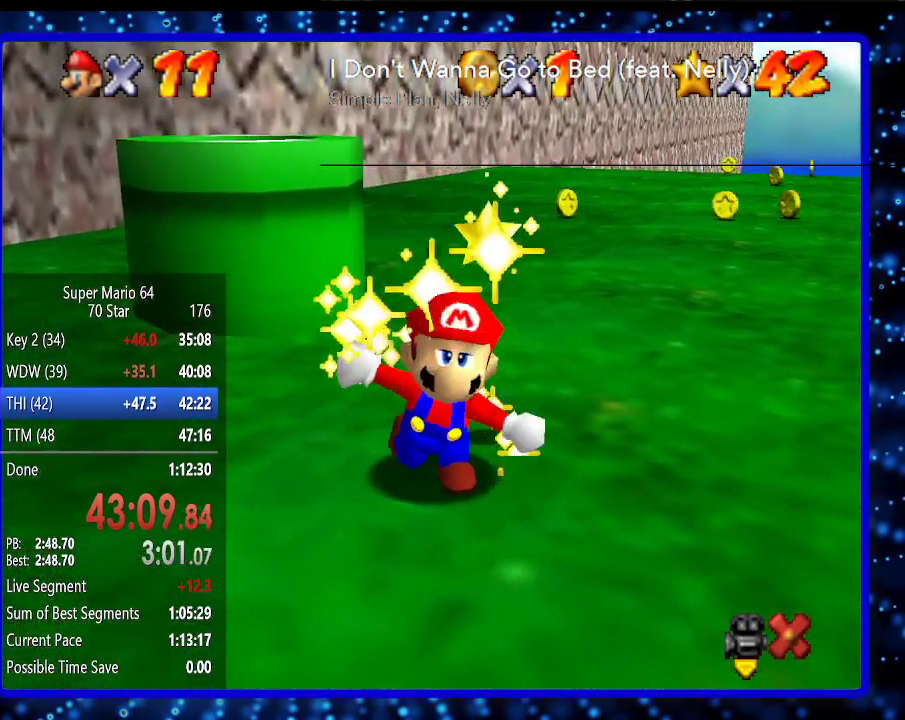
{"buttons": [], "left_stick": "center", "events": [[50, "L1", "down"], [150, "L1", "up"]]}
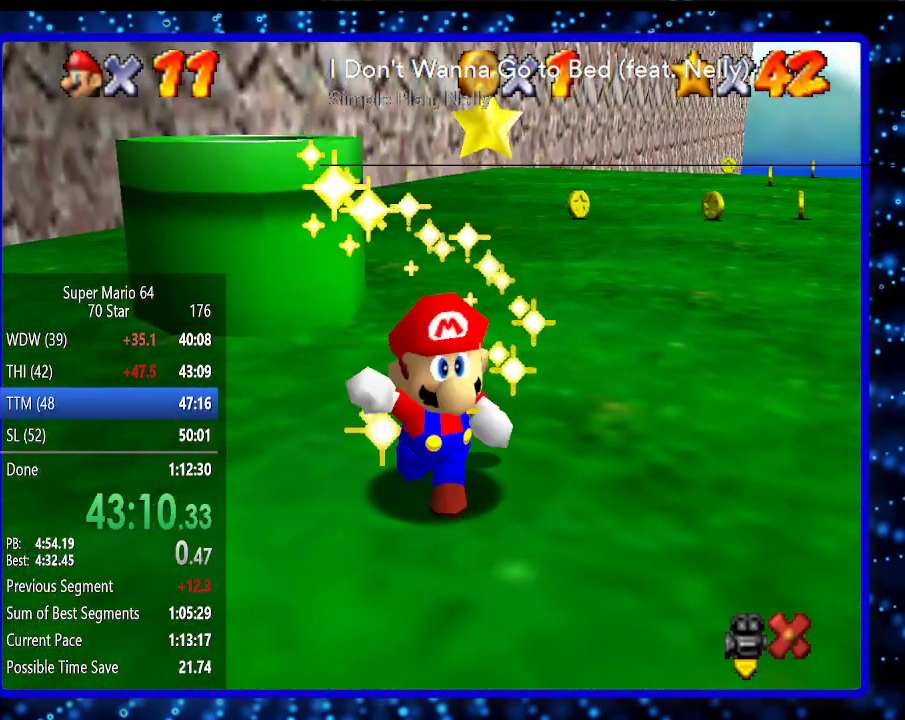
{"buttons": [], "left_stick": "center", "events": []}
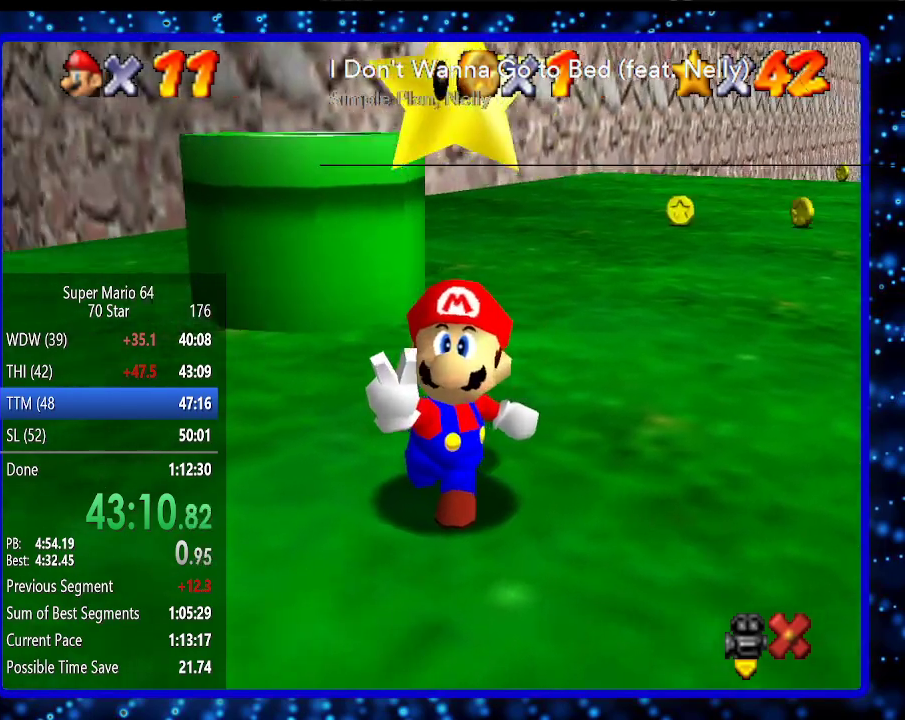
{"buttons": [], "left_stick": "center", "events": []}
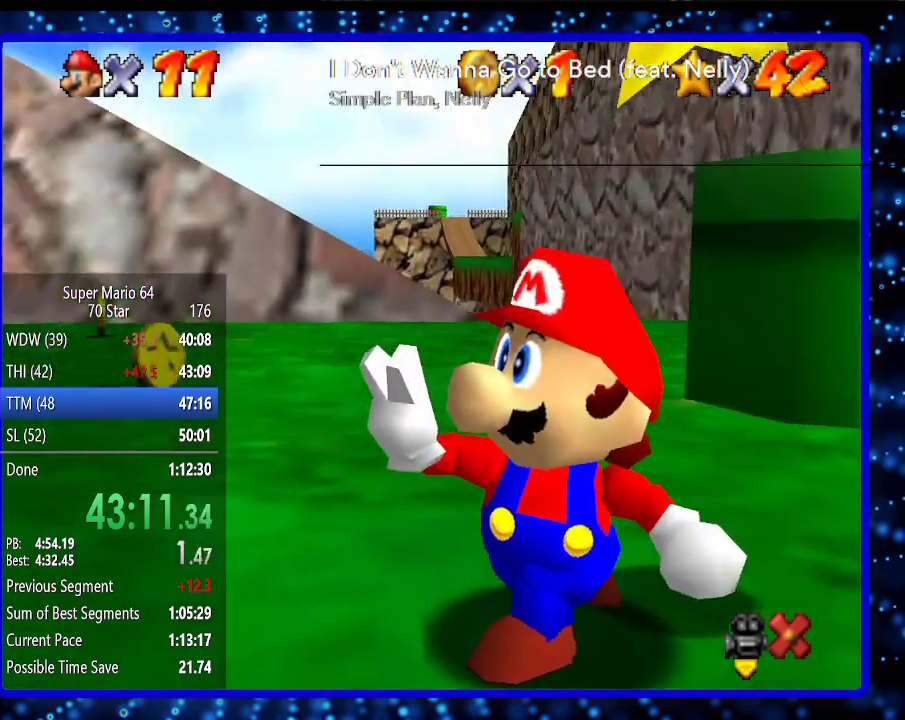
{"buttons": [], "left_stick": "center", "events": []}
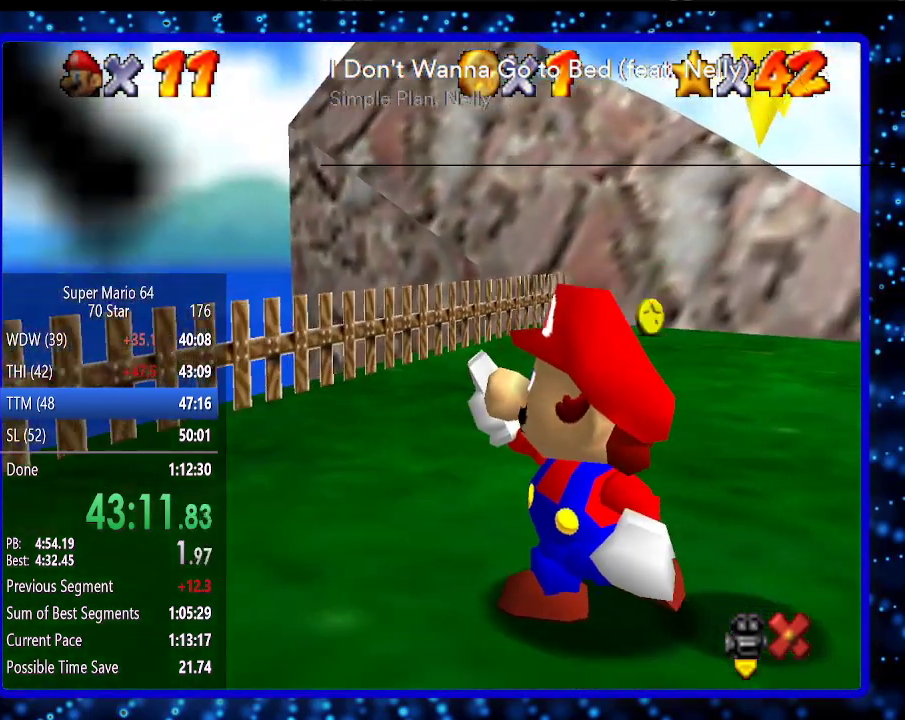
{"buttons": [], "left_stick": "center", "events": []}
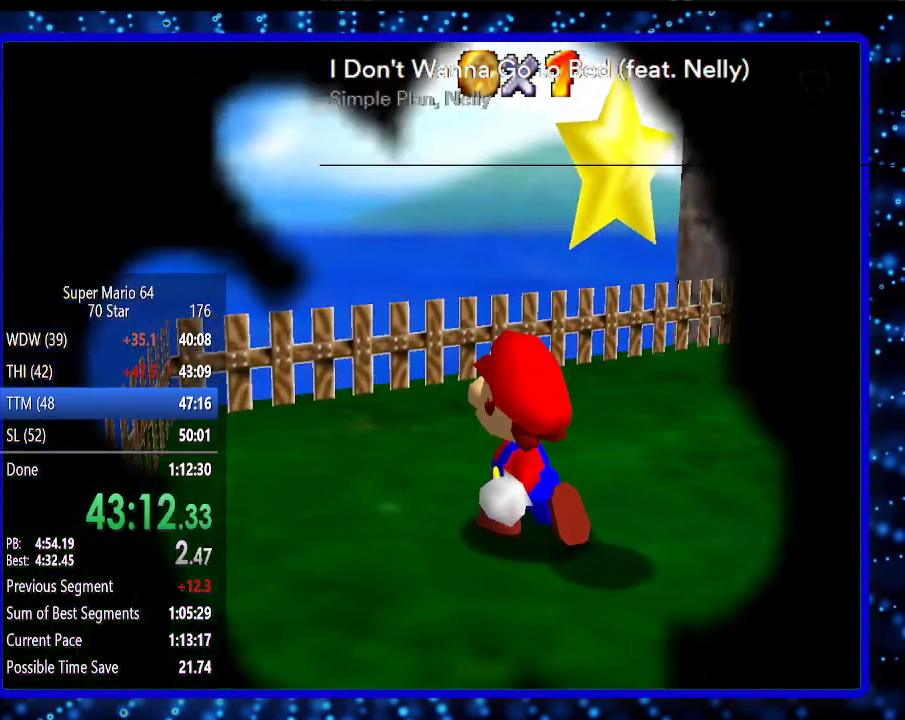
{"buttons": [], "left_stick": "center", "events": []}
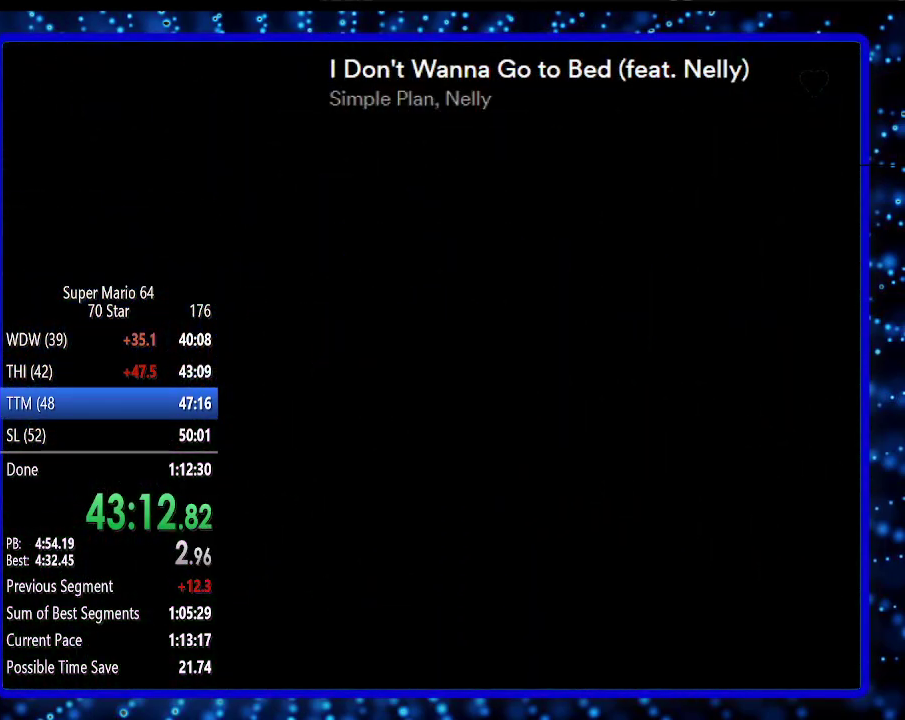
{"buttons": [], "left_stick": "center", "events": []}
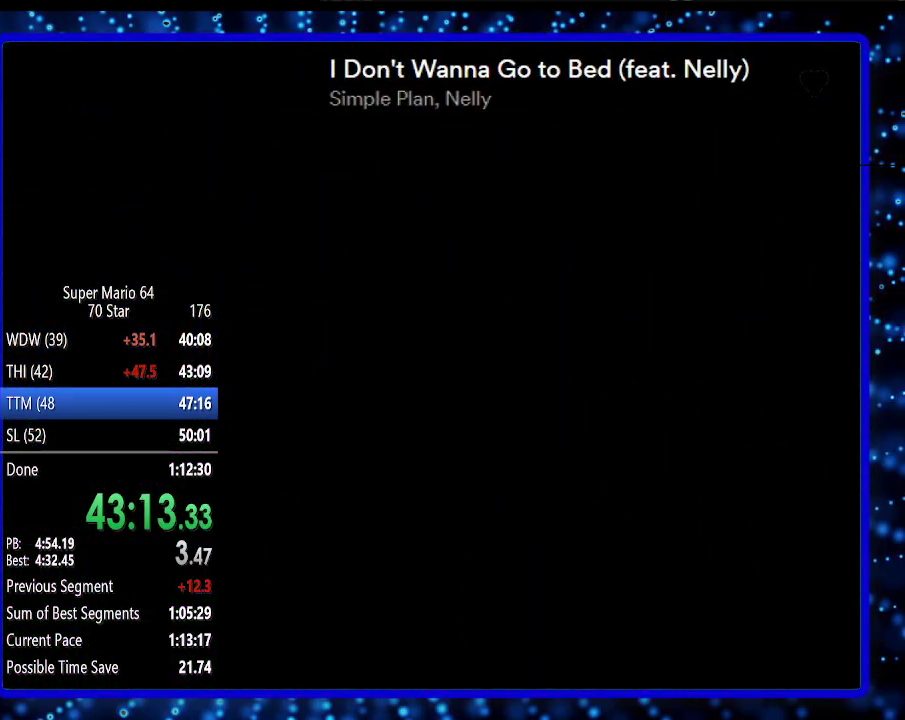
{"buttons": [], "left_stick": "center", "events": []}
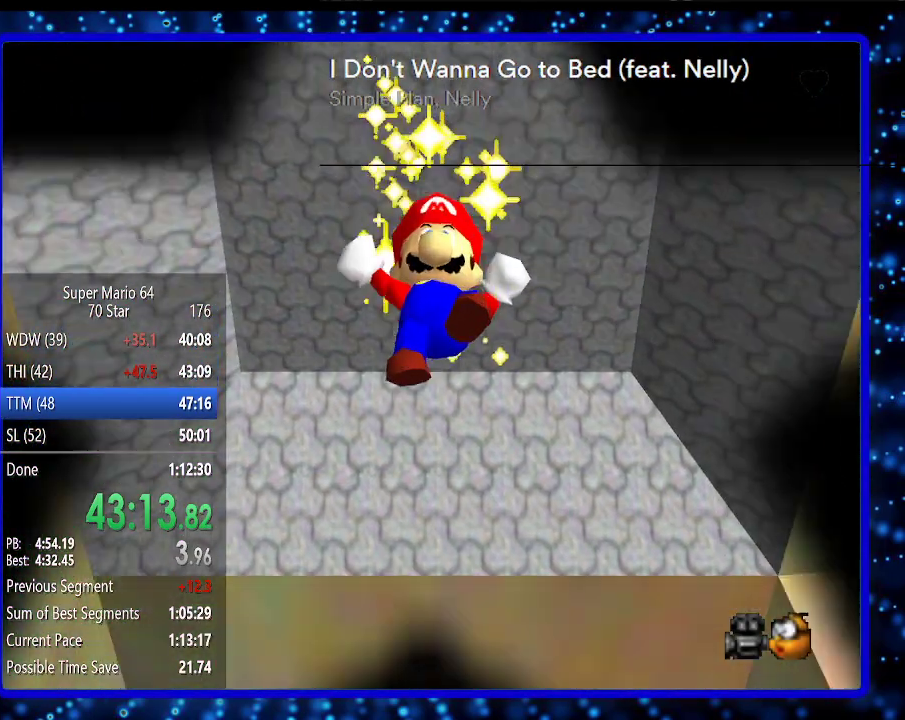
{"buttons": ["C_RIGHT"], "left_stick": "center", "events": [[383, "R1", "down"], [433, "C_RIGHT", "down"], [467, "R1", "up"]]}
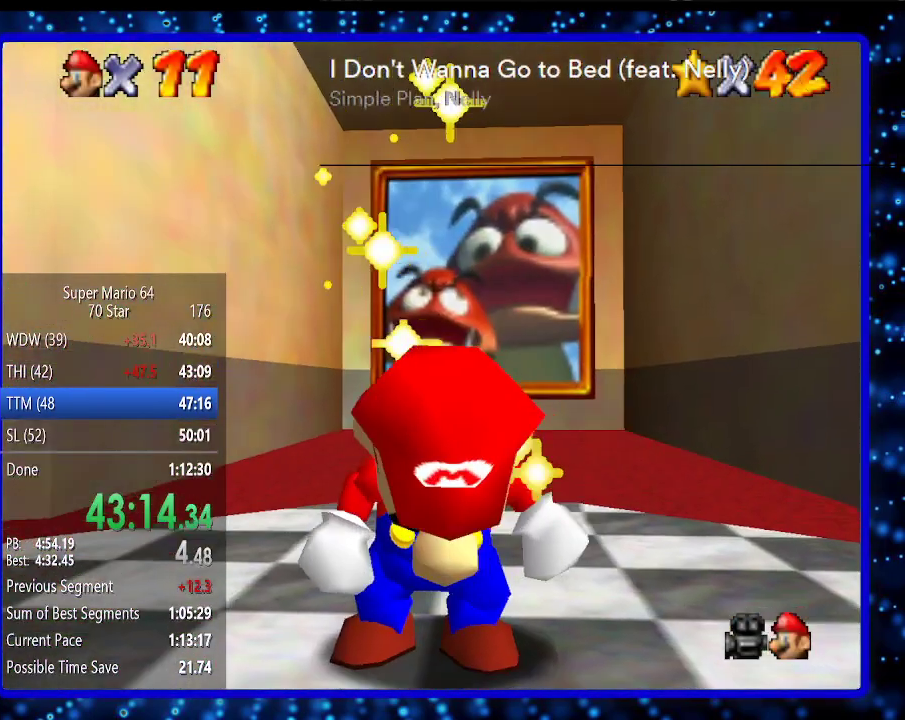
{"buttons": ["C_RIGHT"], "left_stick": "center", "events": [[100, "C_RIGHT", "up"], [150, "C_RIGHT", "down"], [250, "C_RIGHT", "up"], [317, "C_RIGHT", "down"], [433, "C_RIGHT", "up"], [500, "C_RIGHT", "down"]]}
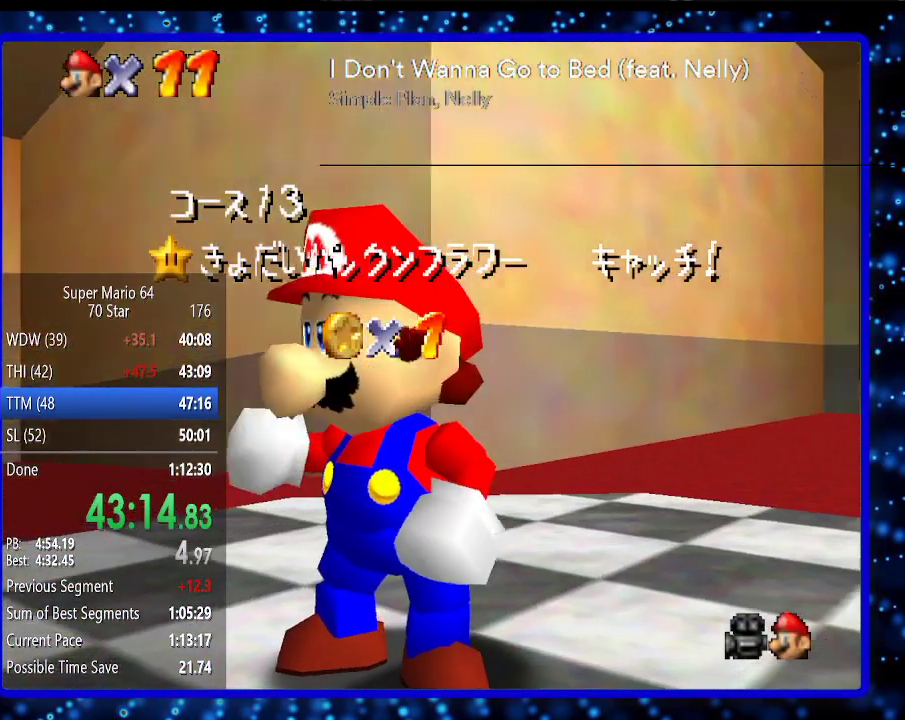
{"buttons": [], "left_stick": "center", "events": [[133, "C_RIGHT", "up"], [183, "C_RIGHT", "down"], [317, "C_RIGHT", "up"], [417, "C_RIGHT", "down"], [467, "C_RIGHT", "up"]]}